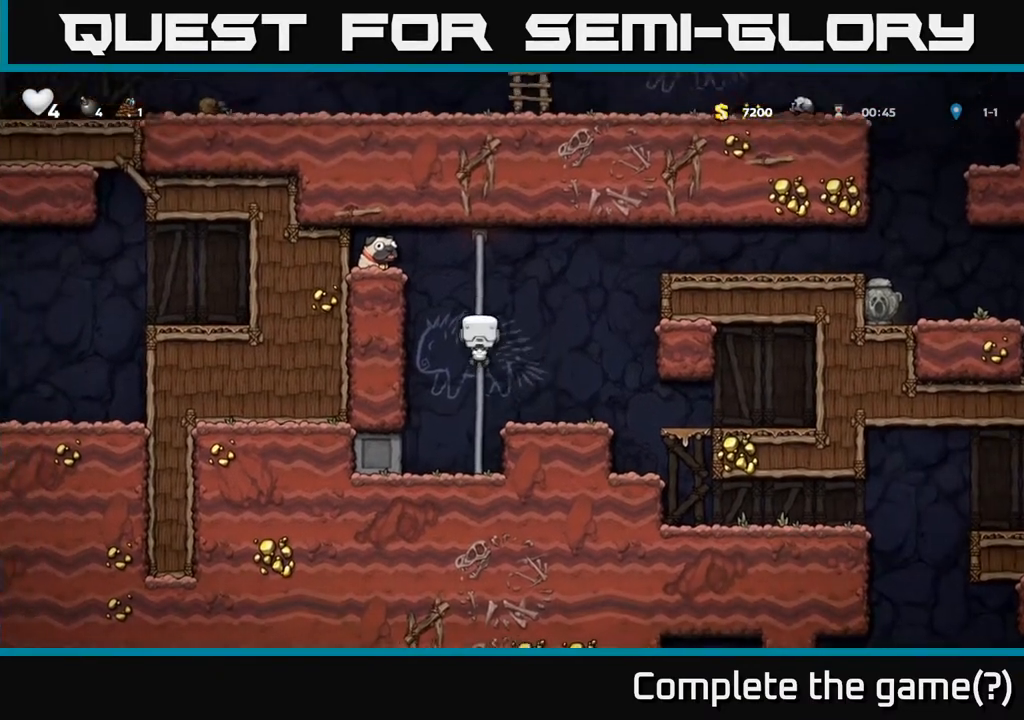
Gameplay with a controller (Xbox layout); each line is a JSON object with the inputs held at the frame after it. "events" lists button and stick changes between this image and that frame as [ms after this image, input, new state], when the widget could be followed in between.
{"buttons": [], "left_stick": "right", "right_stick": "center", "events": [[67, "left_stick", "right"], [83, "A", "down"], [467, "A", "up"]]}
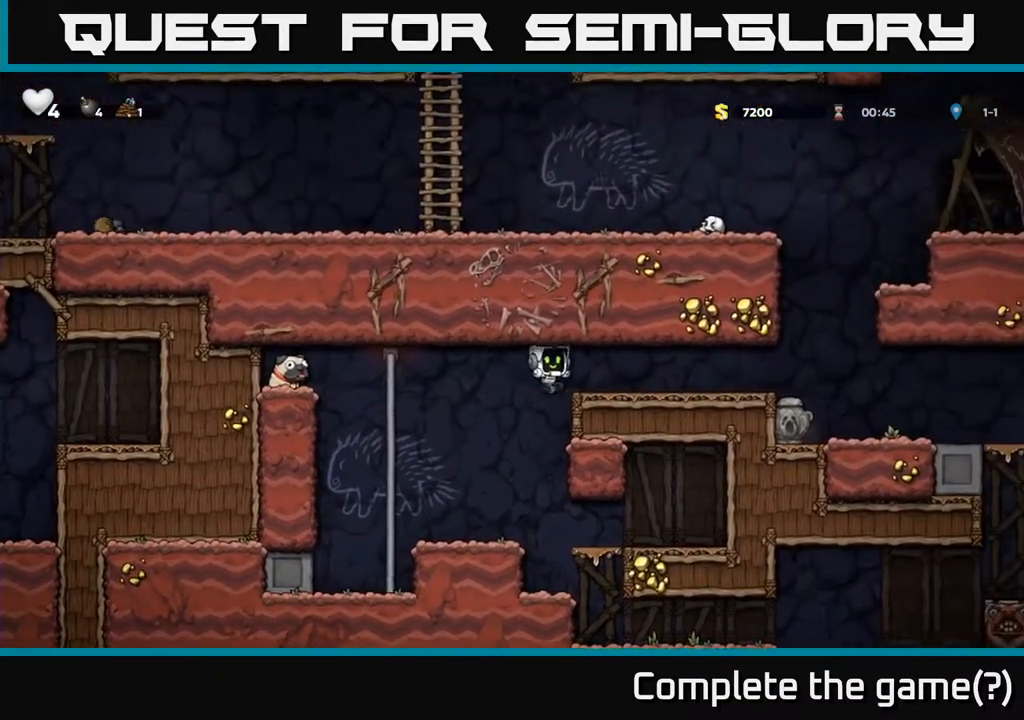
{"buttons": [], "left_stick": "right", "right_stick": "center", "events": []}
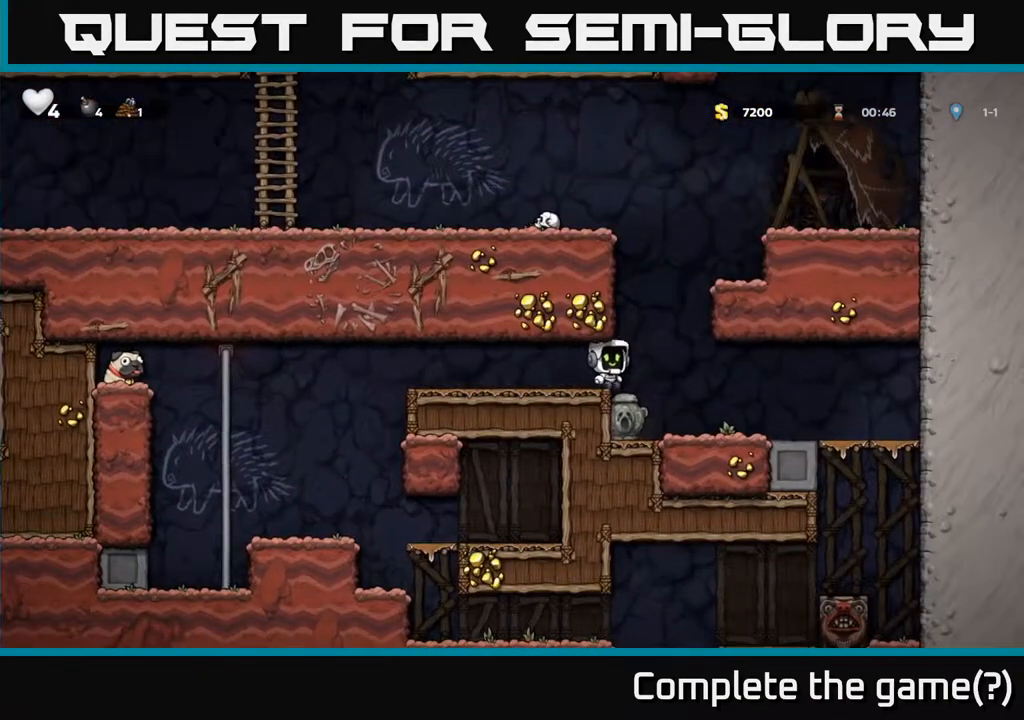
{"buttons": [], "left_stick": "down", "right_stick": "center", "events": [[50, "left_stick", "left"], [183, "left_stick", "center"], [383, "left_stick", "down"]]}
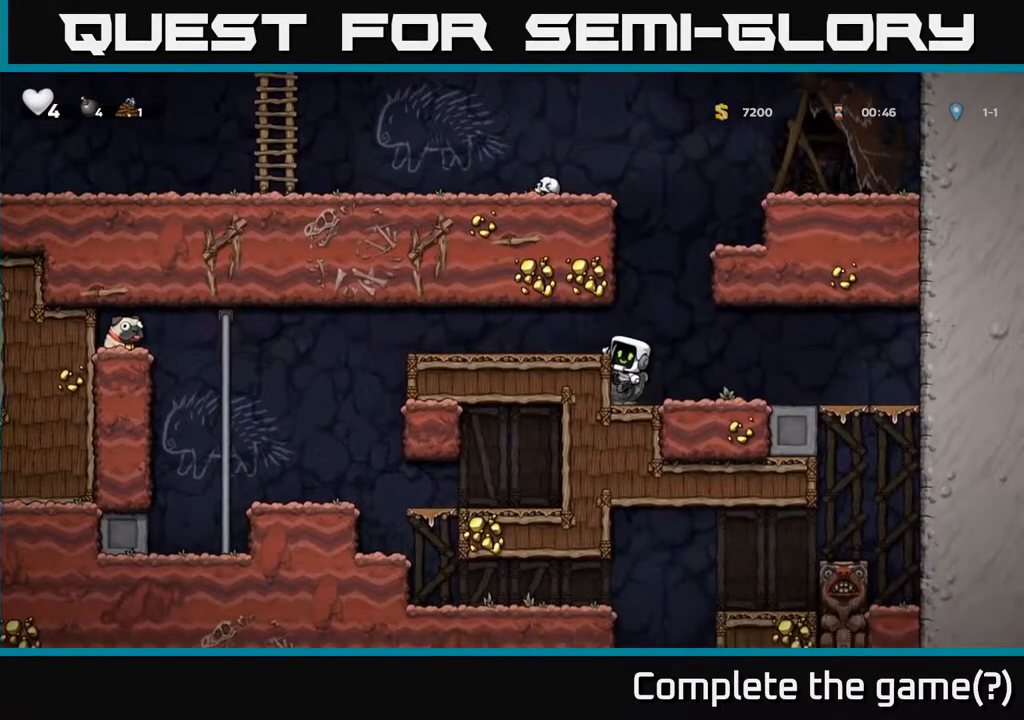
{"buttons": ["X"], "left_stick": "down", "right_stick": "center", "events": [[133, "A", "down"], [250, "A", "up"], [417, "X", "down"]]}
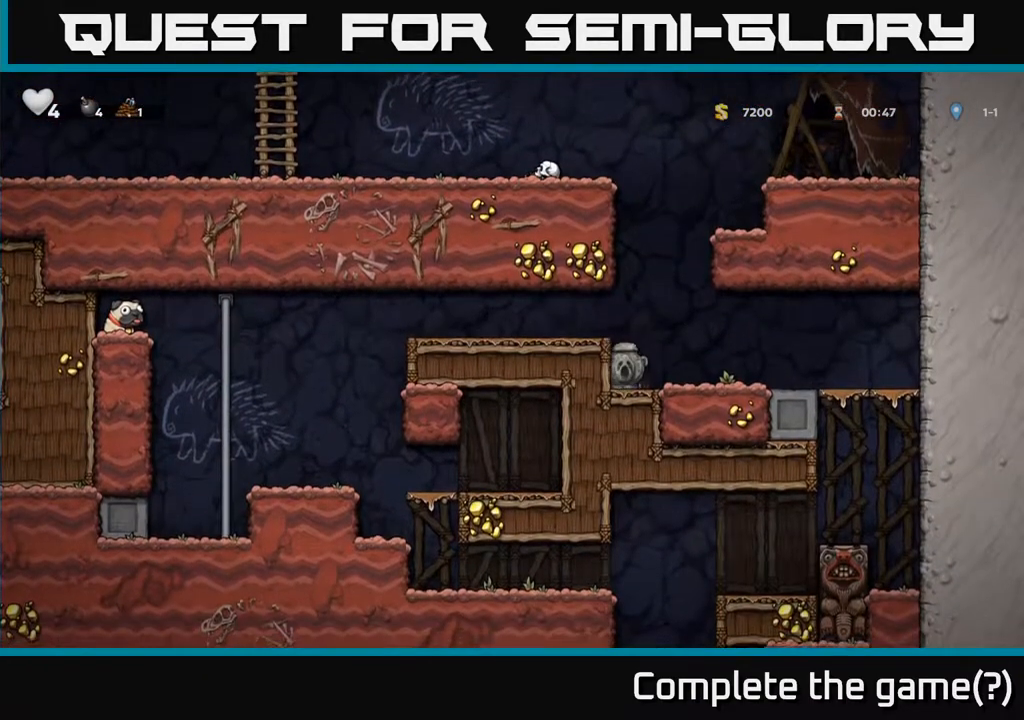
{"buttons": [], "left_stick": "left", "right_stick": "center", "events": [[17, "A", "down"], [33, "X", "up"], [67, "left_stick", "left"], [117, "A", "up"]]}
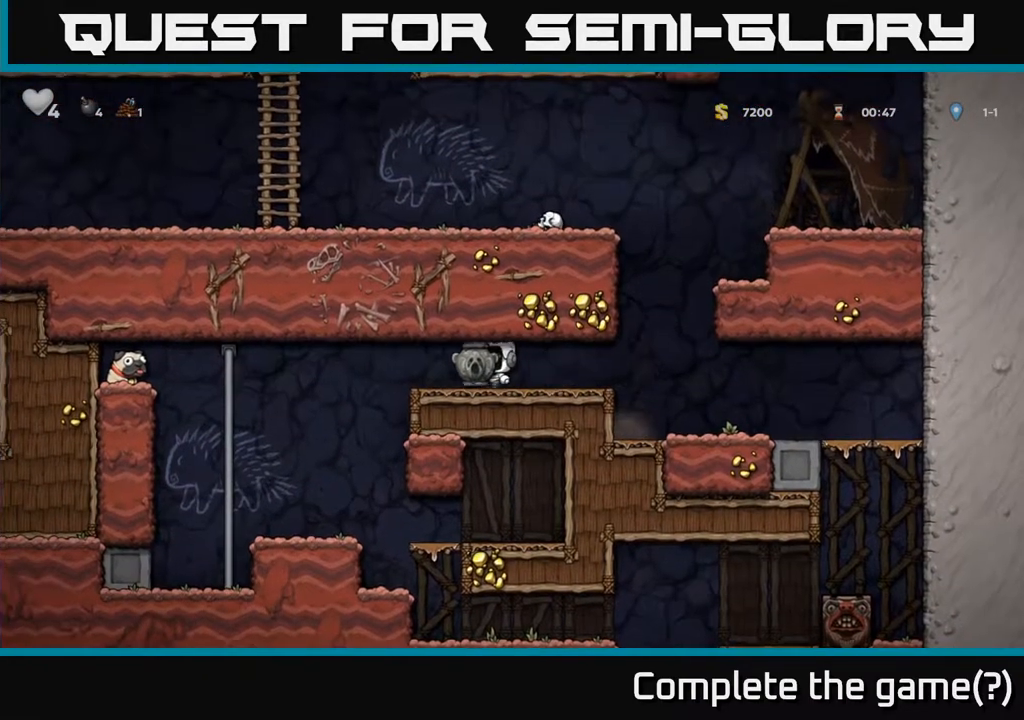
{"buttons": [], "left_stick": "center", "right_stick": "center", "events": [[200, "left_stick", "center"], [367, "left_stick", "right"], [450, "left_stick", "center"]]}
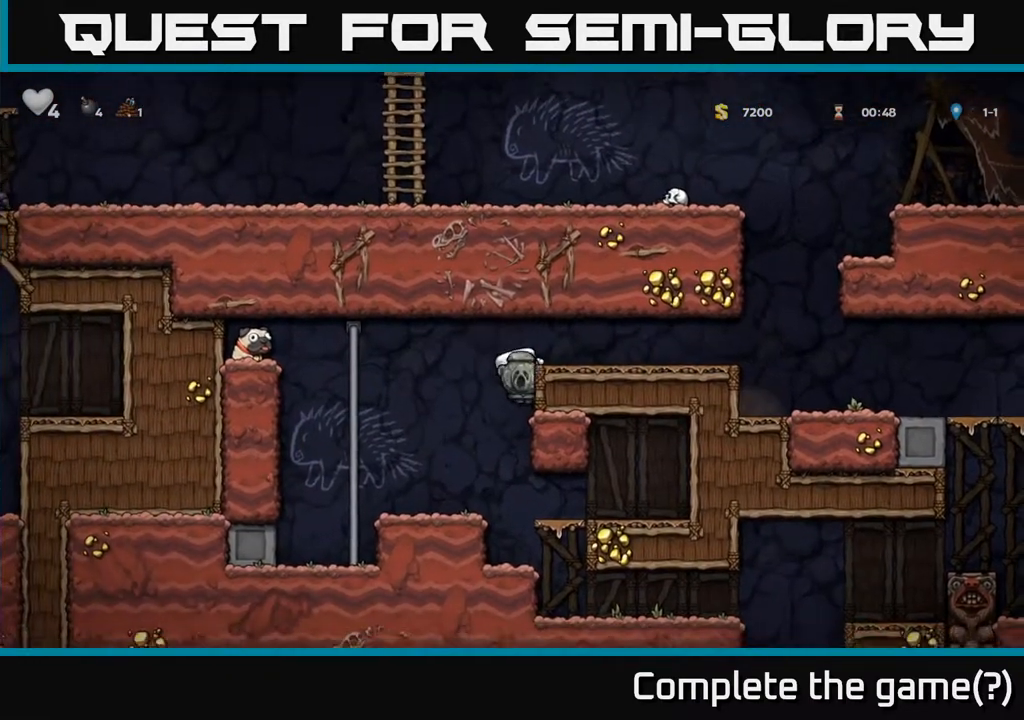
{"buttons": [], "left_stick": "down-left", "right_stick": "center", "events": [[233, "left_stick", "down"], [300, "A", "down"], [417, "A", "up"], [500, "left_stick", "down-left"]]}
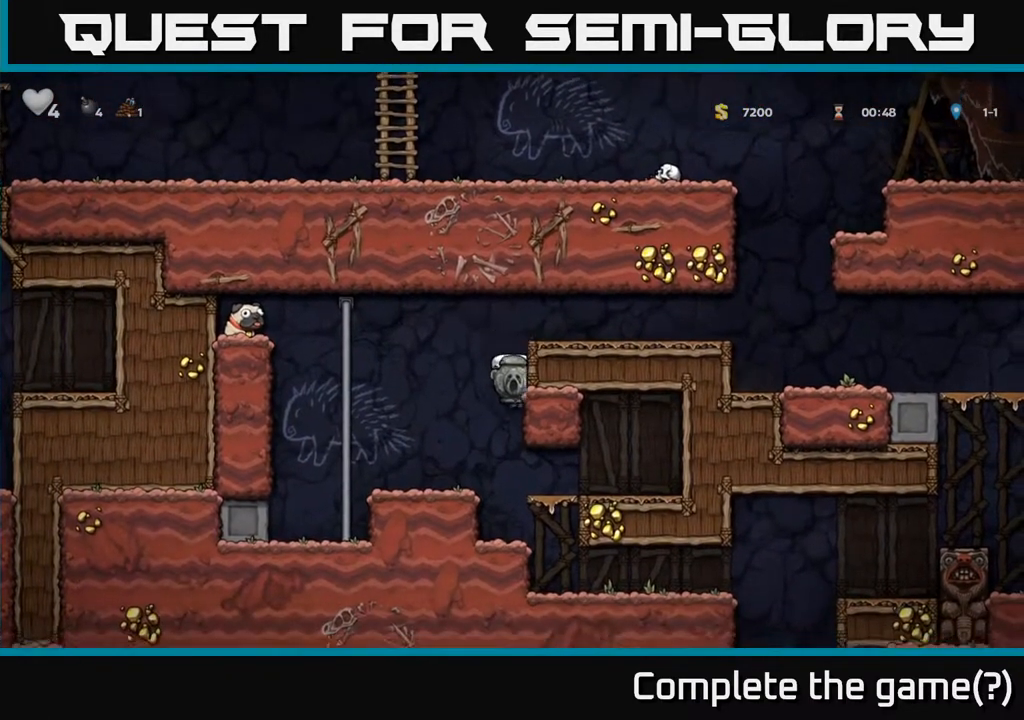
{"buttons": [], "left_stick": "down", "right_stick": "center", "events": [[133, "left_stick", "down-right"], [233, "left_stick", "center"], [417, "left_stick", "down"]]}
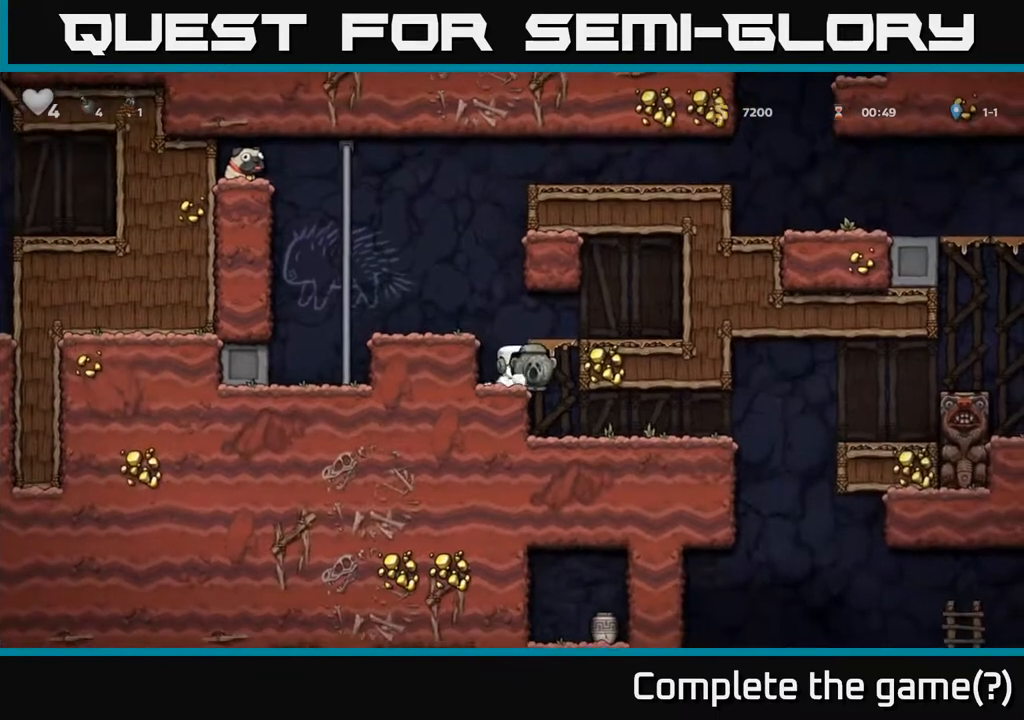
{"buttons": [], "left_stick": "center", "right_stick": "center", "events": [[67, "X", "down"], [150, "X", "up"], [283, "left_stick", "left"], [417, "left_stick", "center"]]}
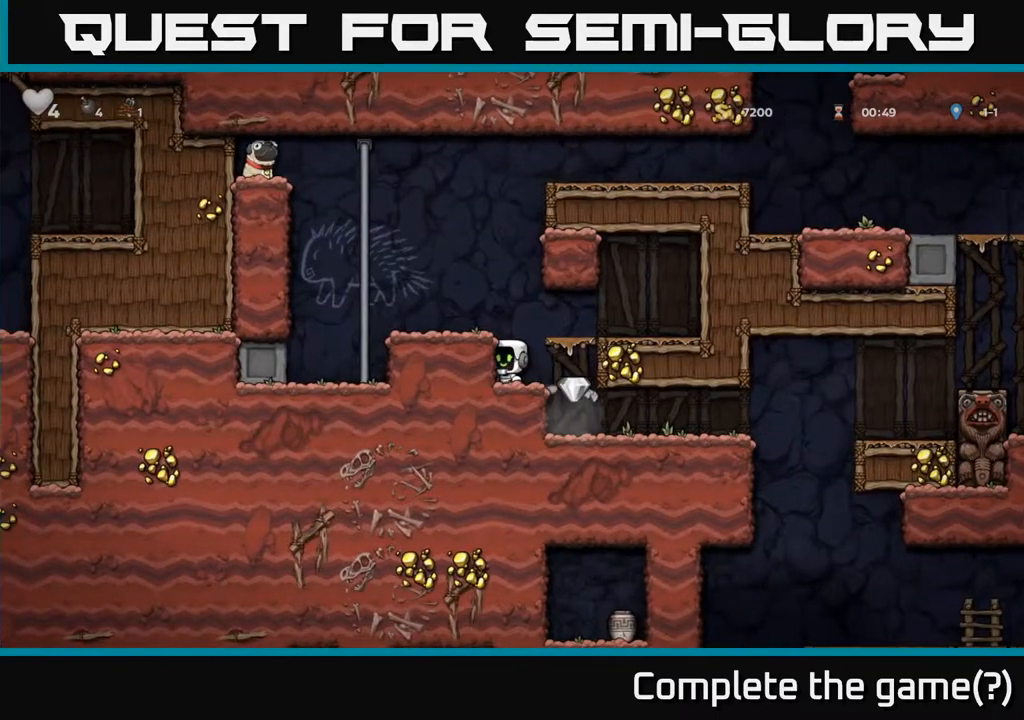
{"buttons": [], "left_stick": "center", "right_stick": "center", "events": [[250, "A", "down"], [317, "left_stick", "left"], [383, "A", "up"], [433, "left_stick", "center"]]}
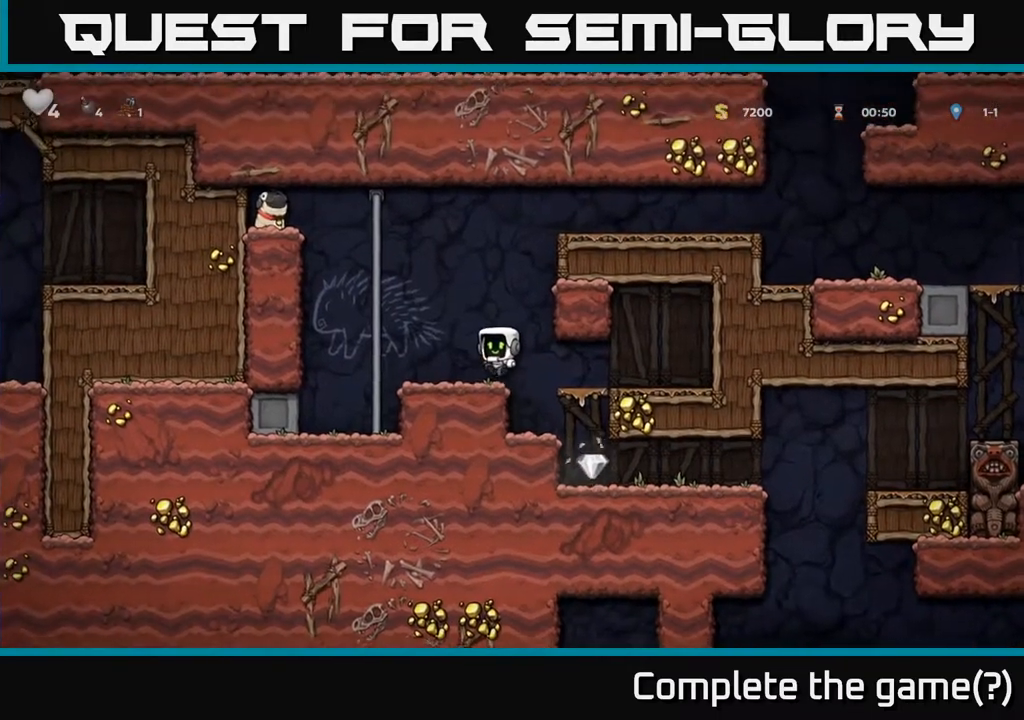
{"buttons": ["A"], "left_stick": "up-left", "right_stick": "center", "events": [[83, "left_stick", "left"], [167, "A", "down"], [233, "left_stick", "up-left"], [350, "left_stick", "up"], [367, "A", "up"], [450, "left_stick", "up-left"], [500, "A", "down"]]}
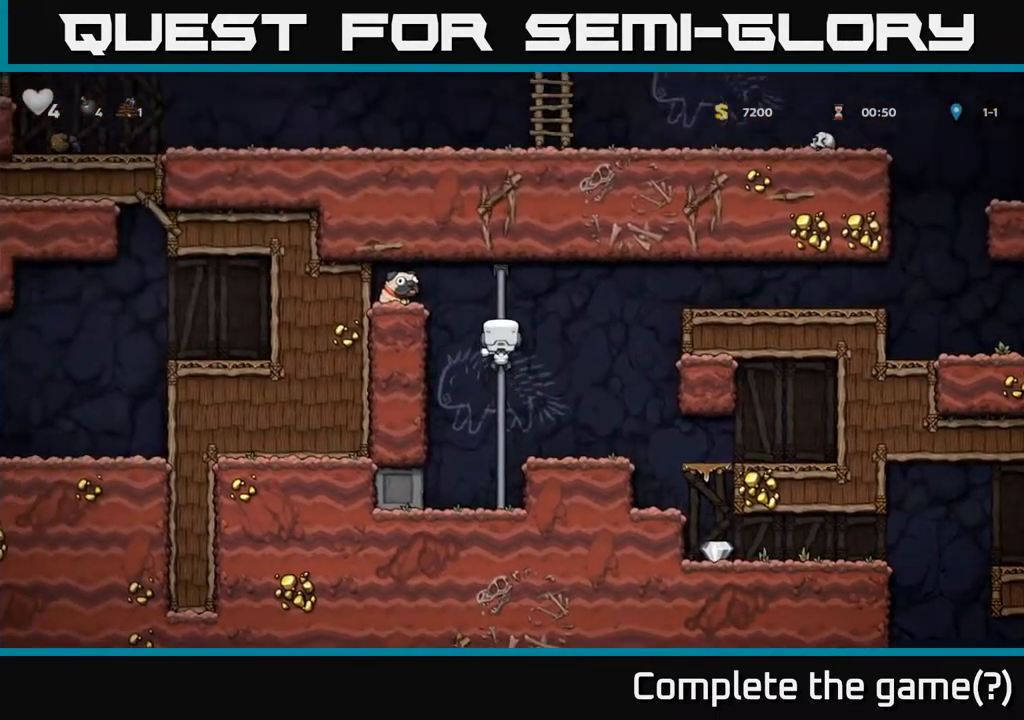
{"buttons": ["X"], "left_stick": "down-right", "right_stick": "center", "events": [[17, "left_stick", "left"], [200, "A", "up"], [283, "left_stick", "down-left"], [433, "X", "down"], [483, "left_stick", "down-right"]]}
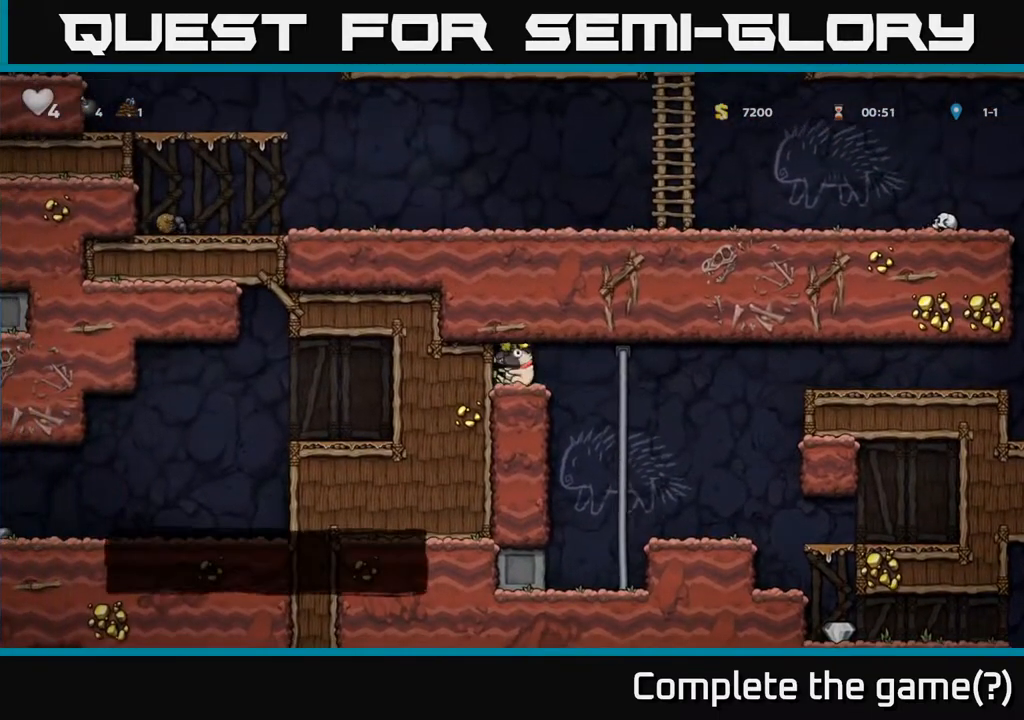
{"buttons": [], "left_stick": "center", "right_stick": "center", "events": [[17, "left_stick", "right"], [50, "X", "up"], [500, "left_stick", "center"]]}
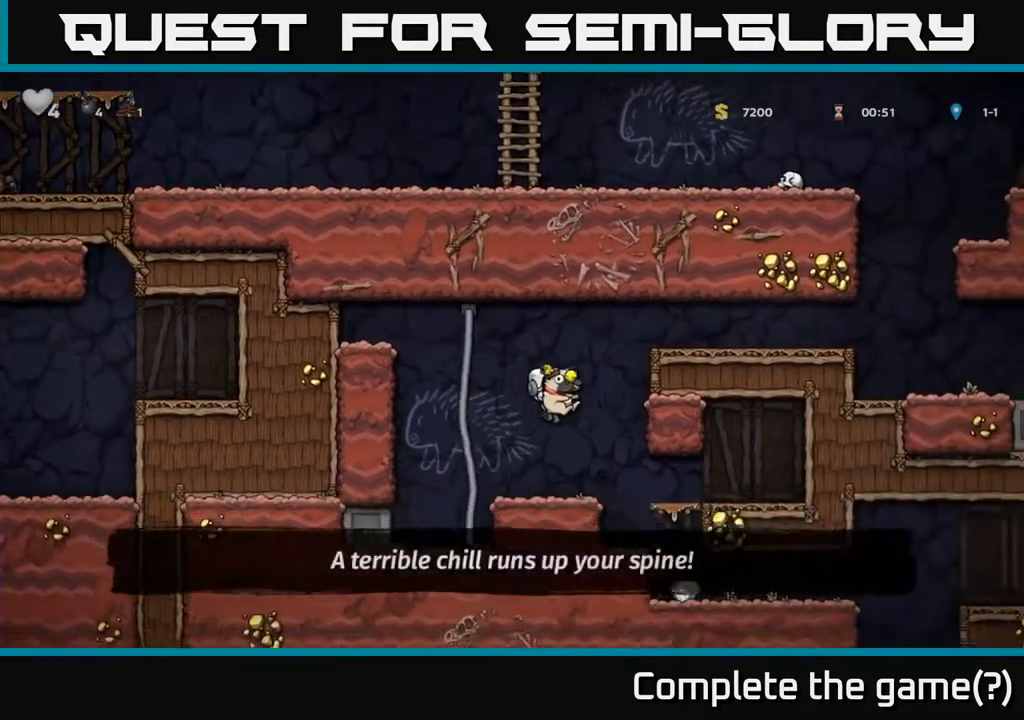
{"buttons": [], "left_stick": "center", "right_stick": "center", "events": [[167, "left_stick", "right"], [300, "left_stick", "center"]]}
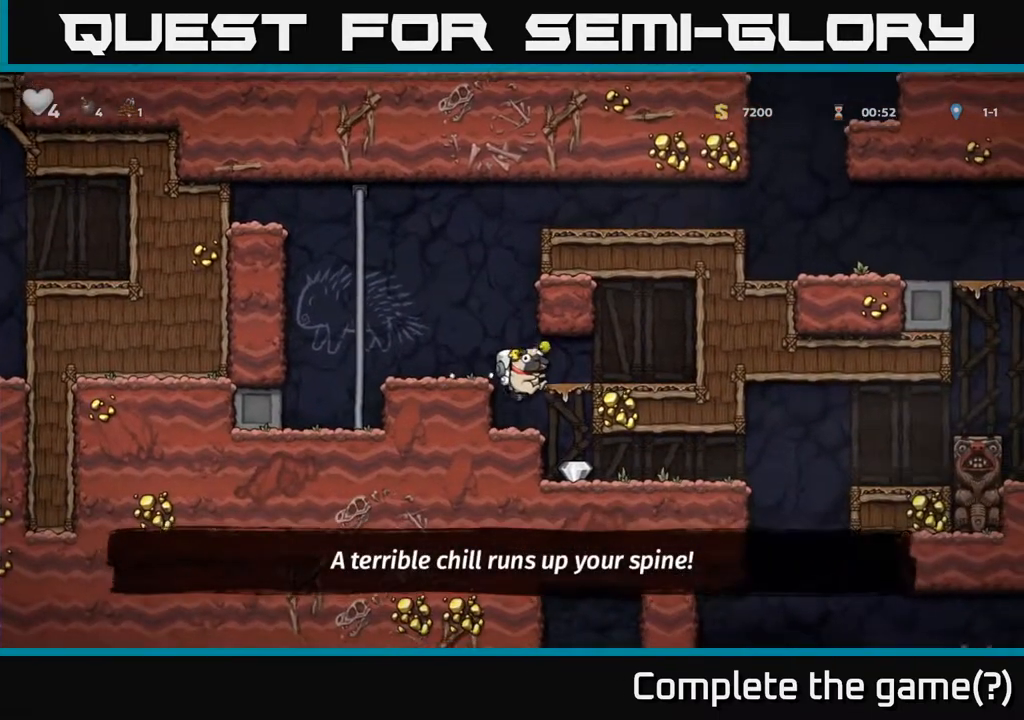
{"buttons": [], "left_stick": "center", "right_stick": "center", "events": [[33, "left_stick", "down"], [250, "left_stick", "right"], [400, "left_stick", "center"]]}
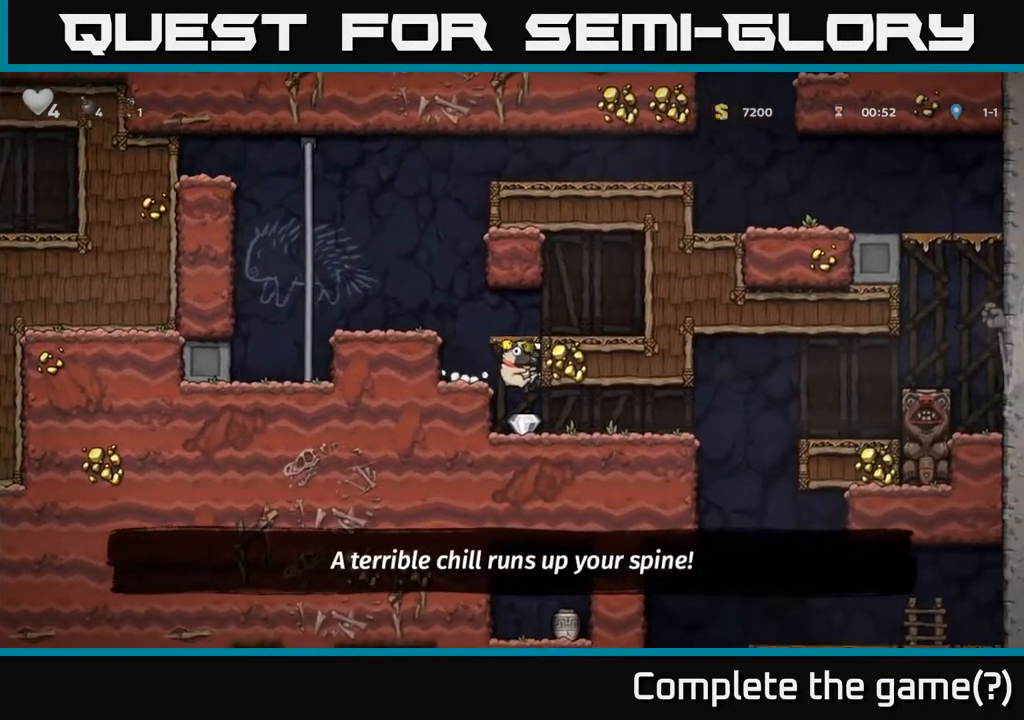
{"buttons": [], "left_stick": "right", "right_stick": "center", "events": [[117, "left_stick", "right"]]}
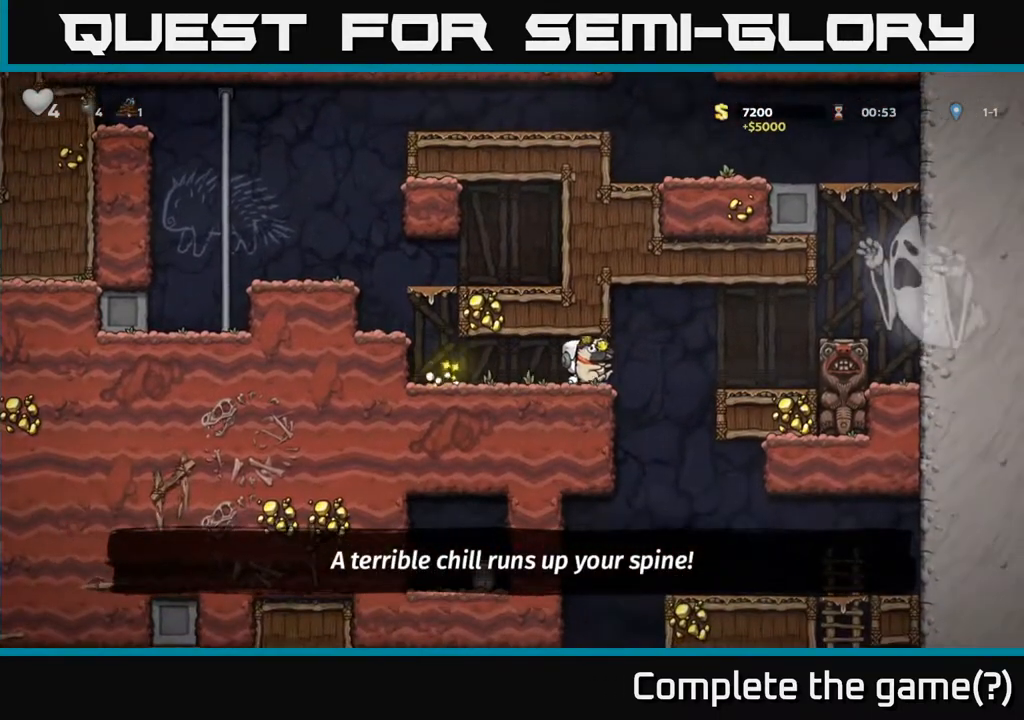
{"buttons": [], "left_stick": "center", "right_stick": "center", "events": [[350, "left_stick", "down"], [367, "A", "down"], [450, "A", "up"], [483, "left_stick", "center"]]}
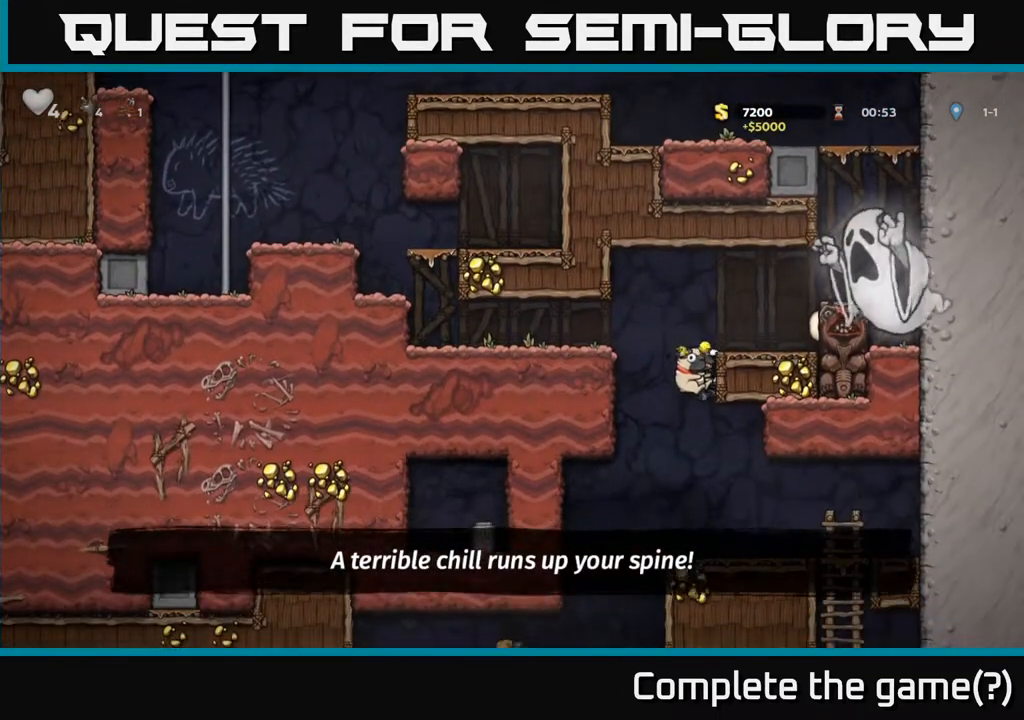
{"buttons": [], "left_stick": "center", "right_stick": "center", "events": []}
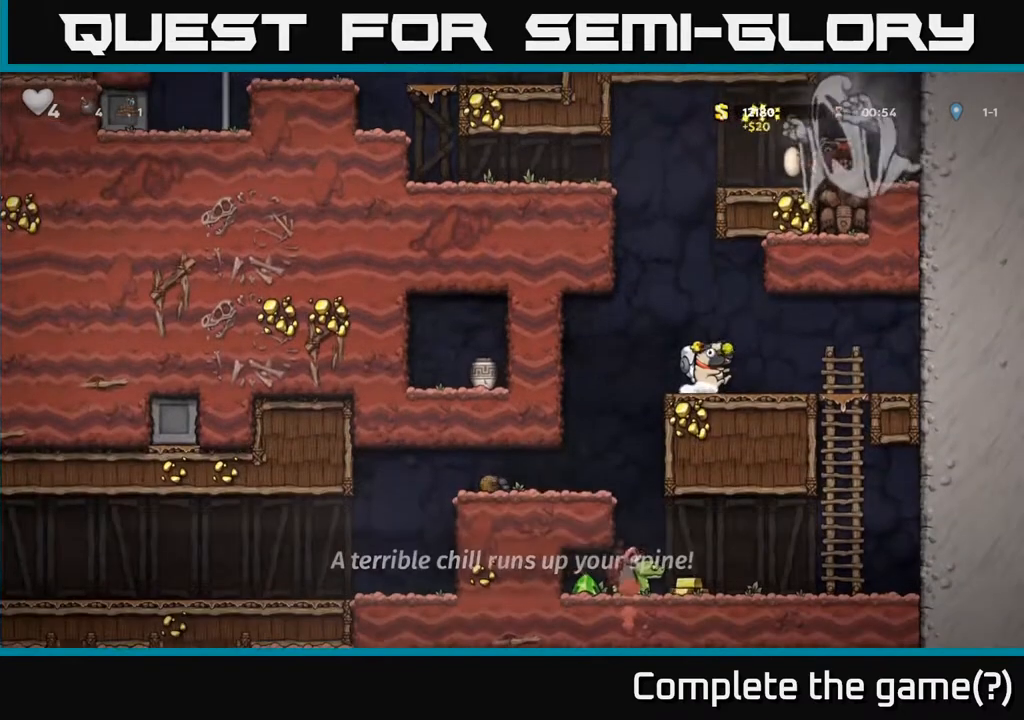
{"buttons": [], "left_stick": "right", "right_stick": "center", "events": [[300, "left_stick", "left"], [483, "left_stick", "right"]]}
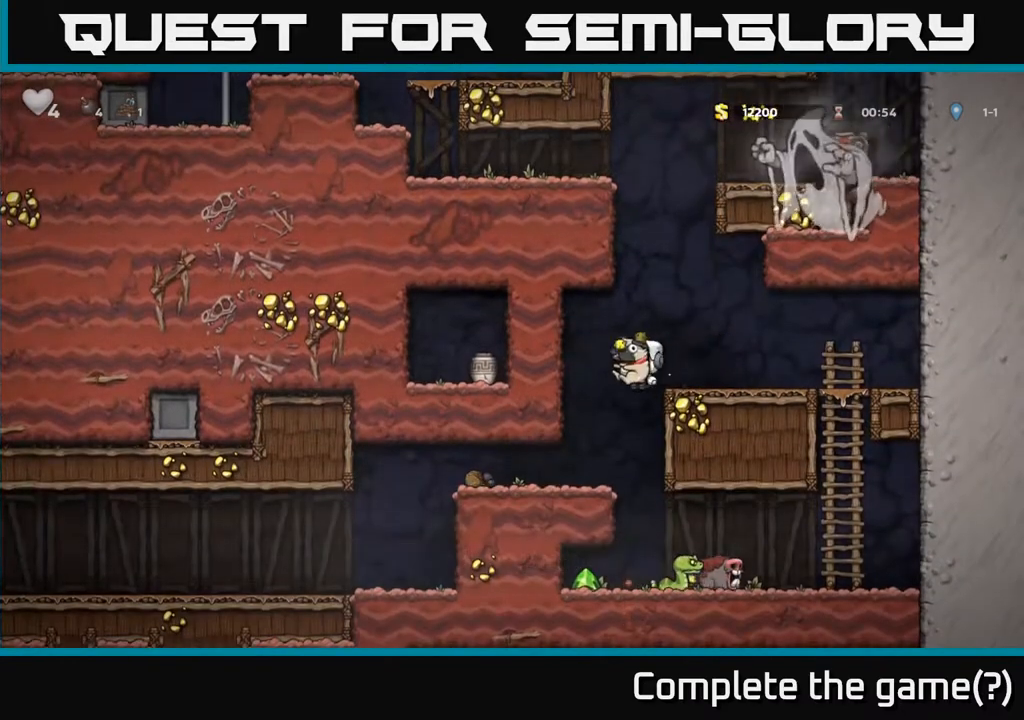
{"buttons": ["X"], "left_stick": "center", "right_stick": "center", "events": [[117, "left_stick", "center"], [500, "X", "down"]]}
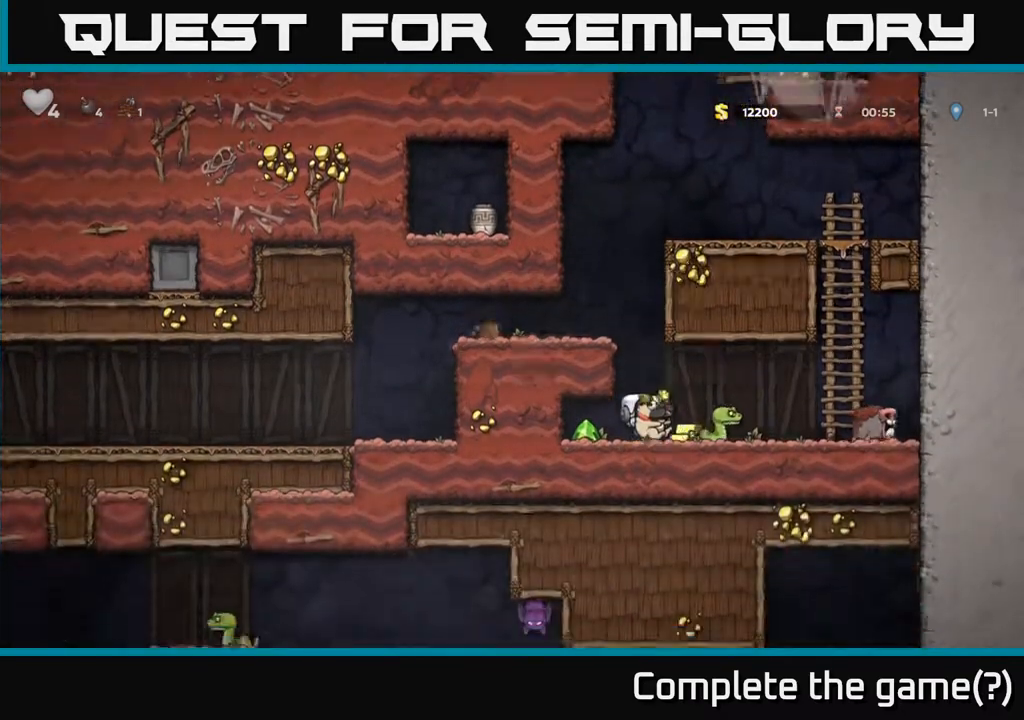
{"buttons": [], "left_stick": "right", "right_stick": "center", "events": [[50, "X", "up"], [117, "left_stick", "left"], [317, "left_stick", "right"]]}
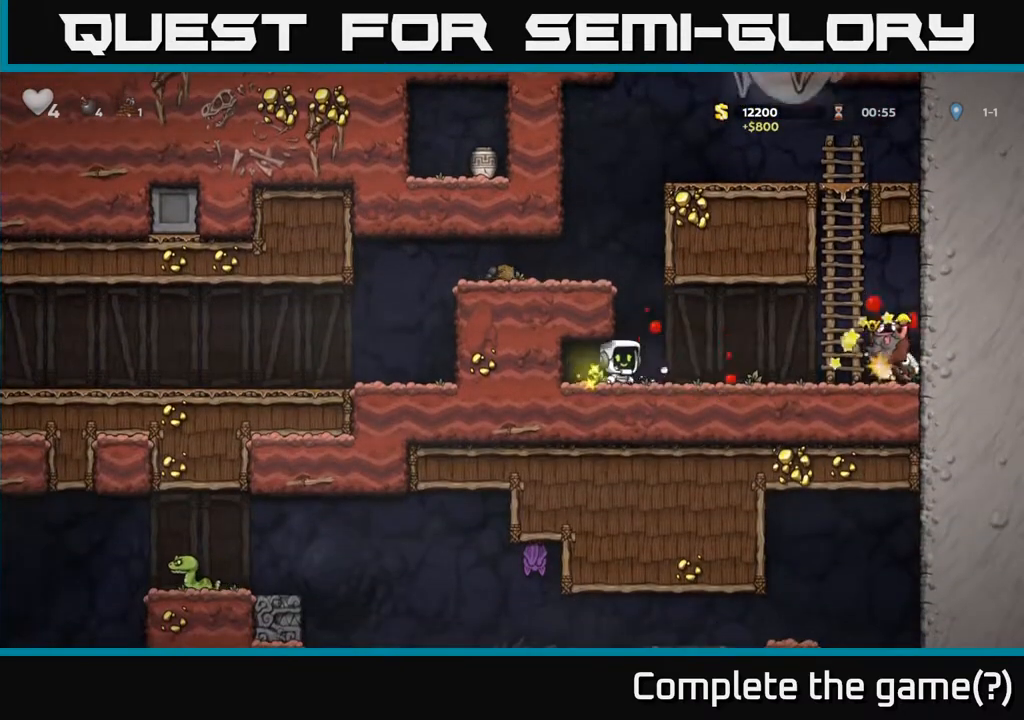
{"buttons": [], "left_stick": "down-right", "right_stick": "center", "events": [[450, "left_stick", "down-right"]]}
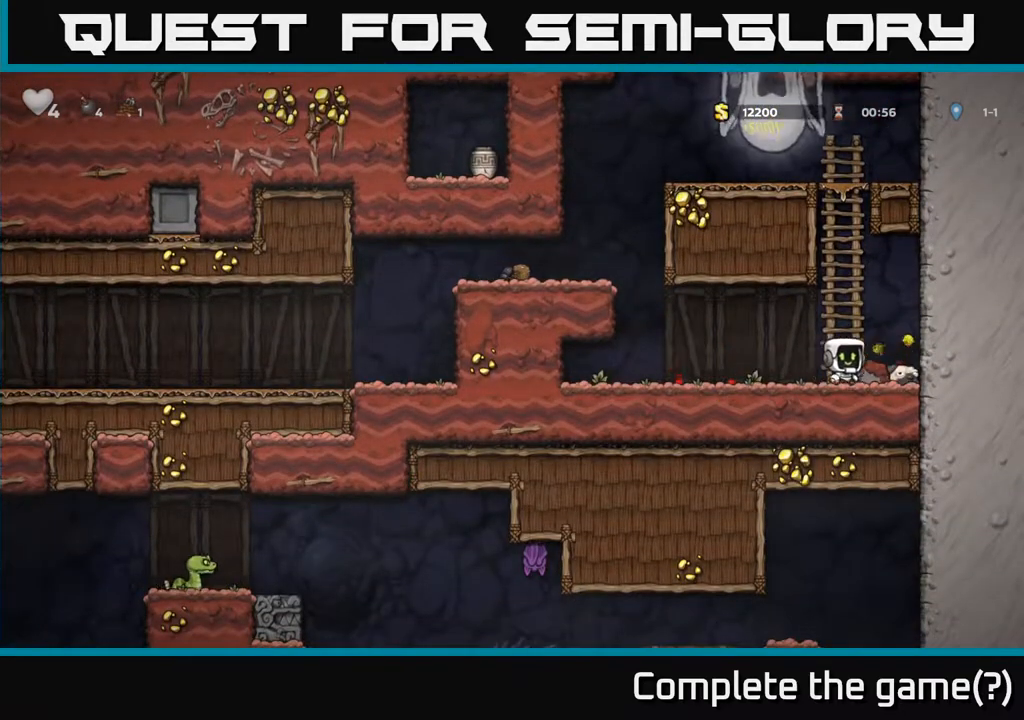
{"buttons": ["A"], "left_stick": "left", "right_stick": "center", "events": [[17, "left_stick", "down"], [33, "X", "down"], [117, "X", "up"], [117, "left_stick", "left"], [417, "A", "down"]]}
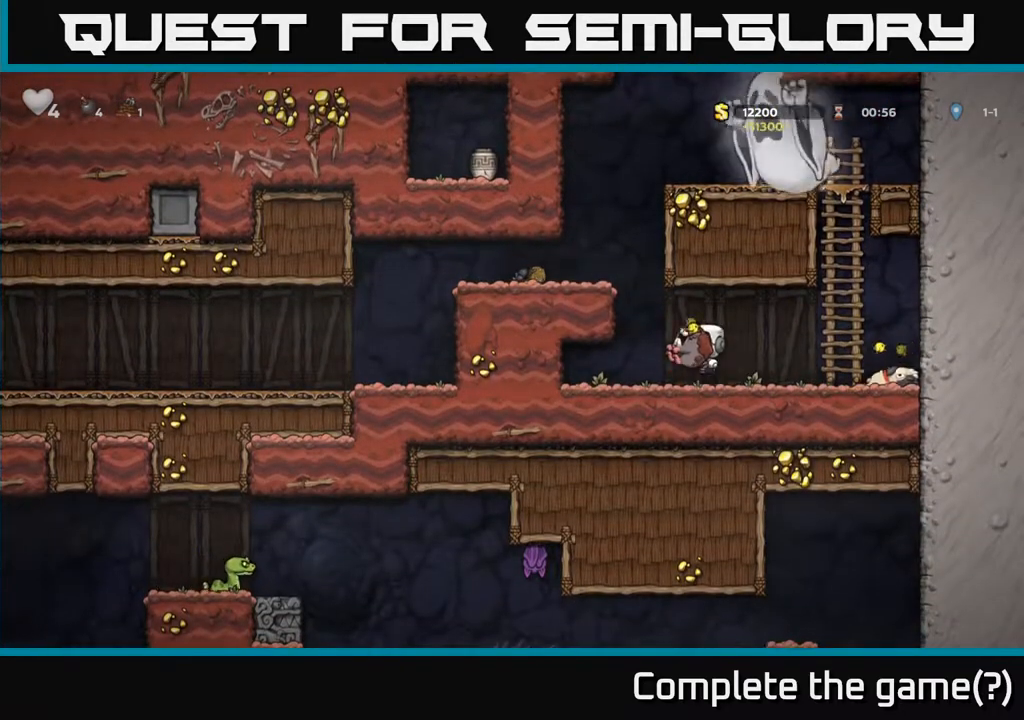
{"buttons": [], "left_stick": "left", "right_stick": "center", "events": [[183, "A", "up"], [333, "A", "down"], [433, "A", "up"]]}
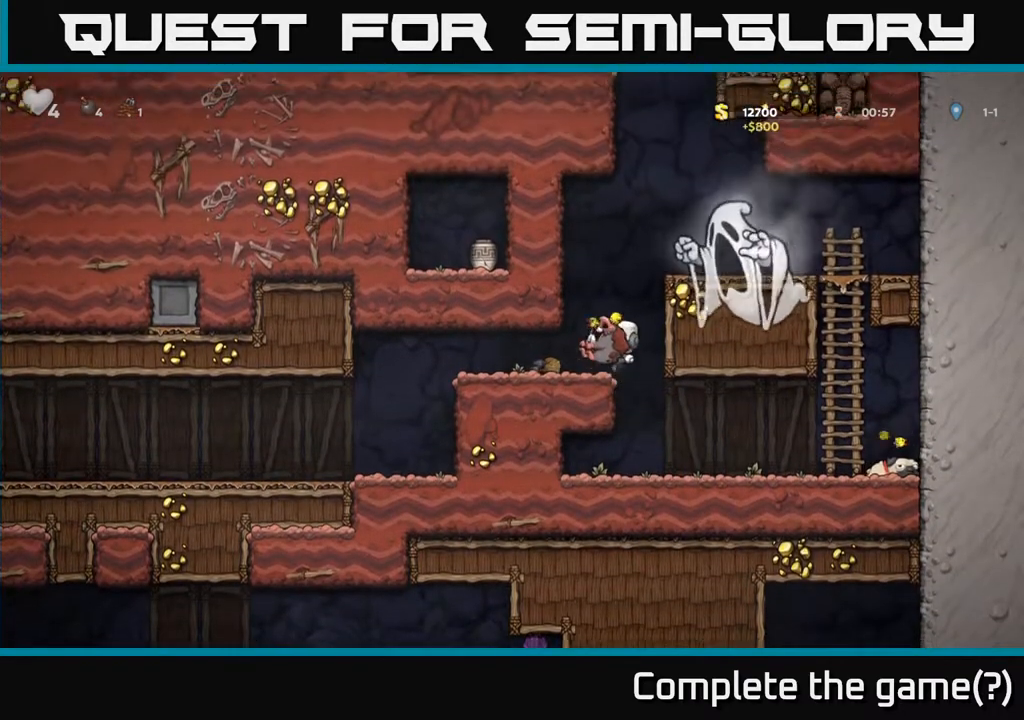
{"buttons": [], "left_stick": "right", "right_stick": "center", "events": [[383, "left_stick", "right"]]}
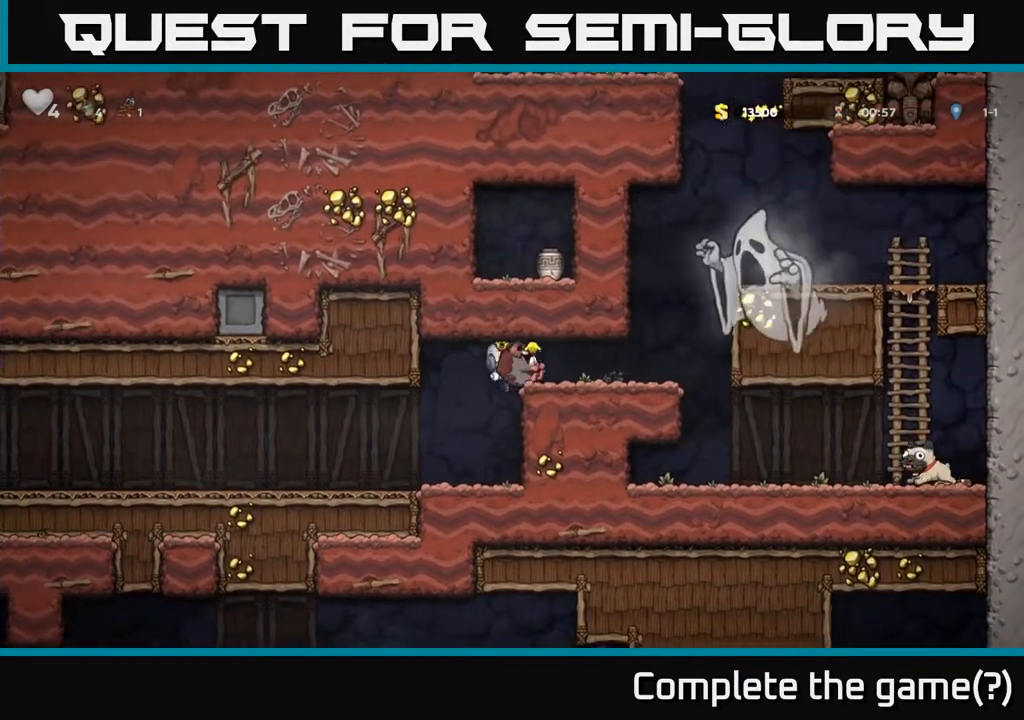
{"buttons": [], "left_stick": "center", "right_stick": "center", "events": [[133, "left_stick", "center"], [317, "left_stick", "right"], [383, "left_stick", "center"]]}
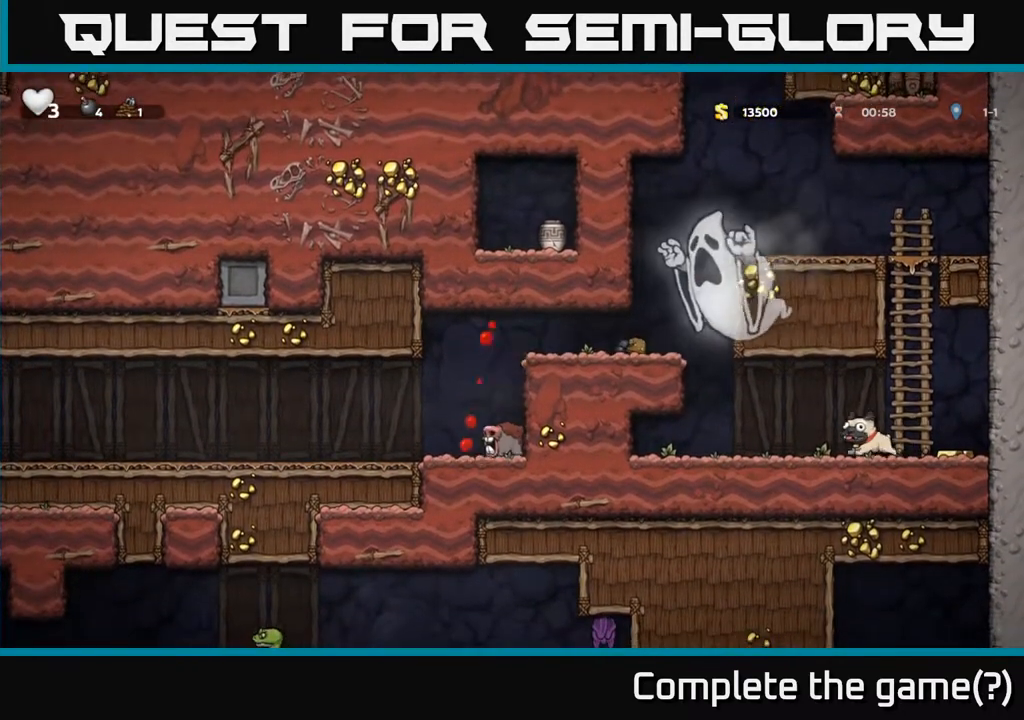
{"buttons": [], "left_stick": "left", "right_stick": "center", "events": [[150, "left_stick", "left"], [283, "X", "down"], [367, "A", "down"], [400, "X", "up"], [467, "A", "up"]]}
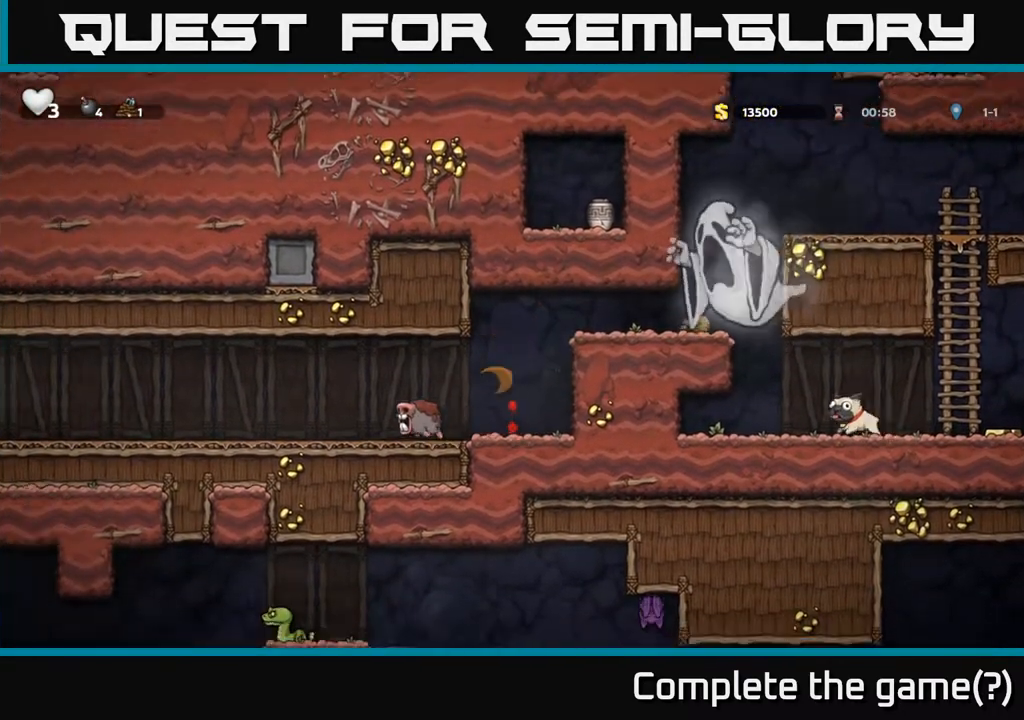
{"buttons": [], "left_stick": "left", "right_stick": "center", "events": [[100, "left_stick", "right"], [183, "left_stick", "center"], [483, "left_stick", "left"]]}
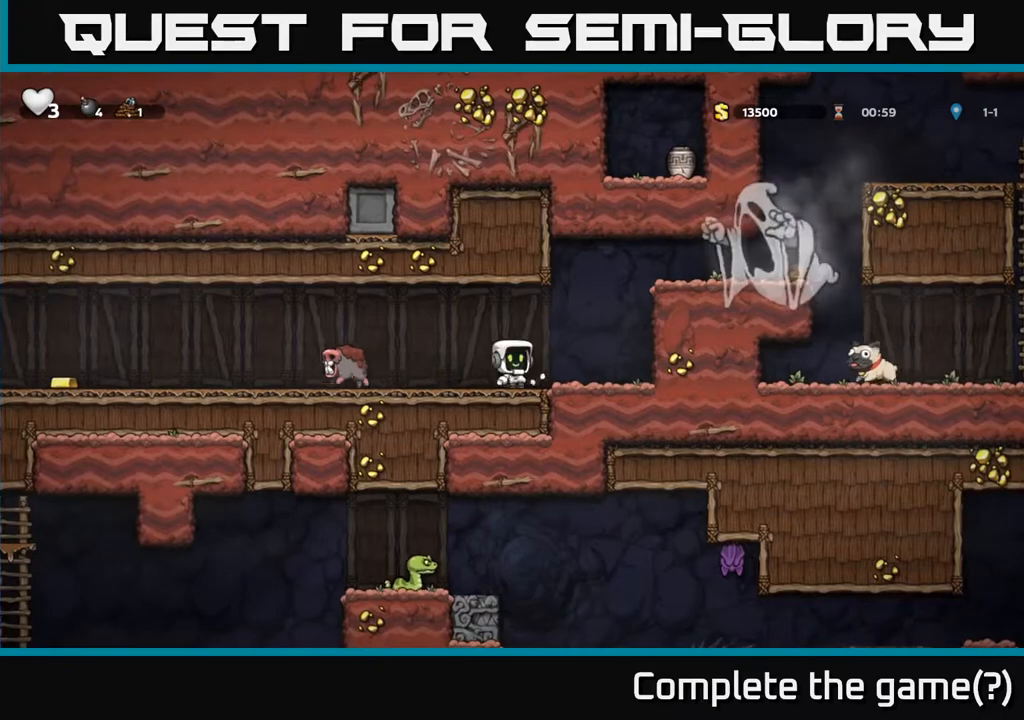
{"buttons": [], "left_stick": "center", "right_stick": "center", "events": [[100, "left_stick", "center"]]}
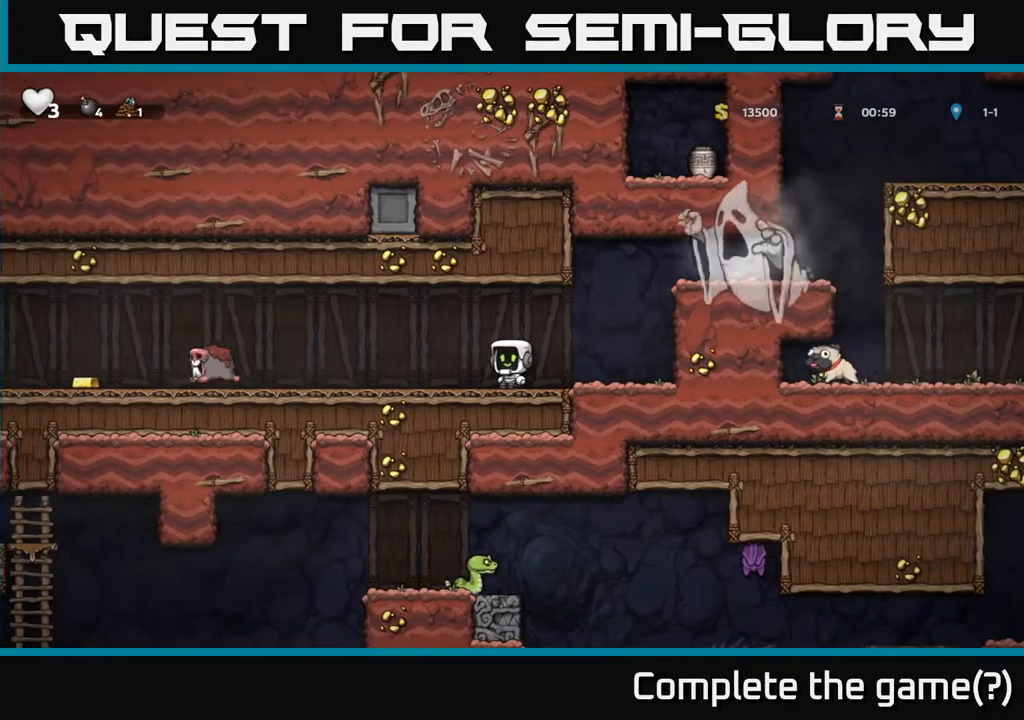
{"buttons": [], "left_stick": "center", "right_stick": "center", "events": []}
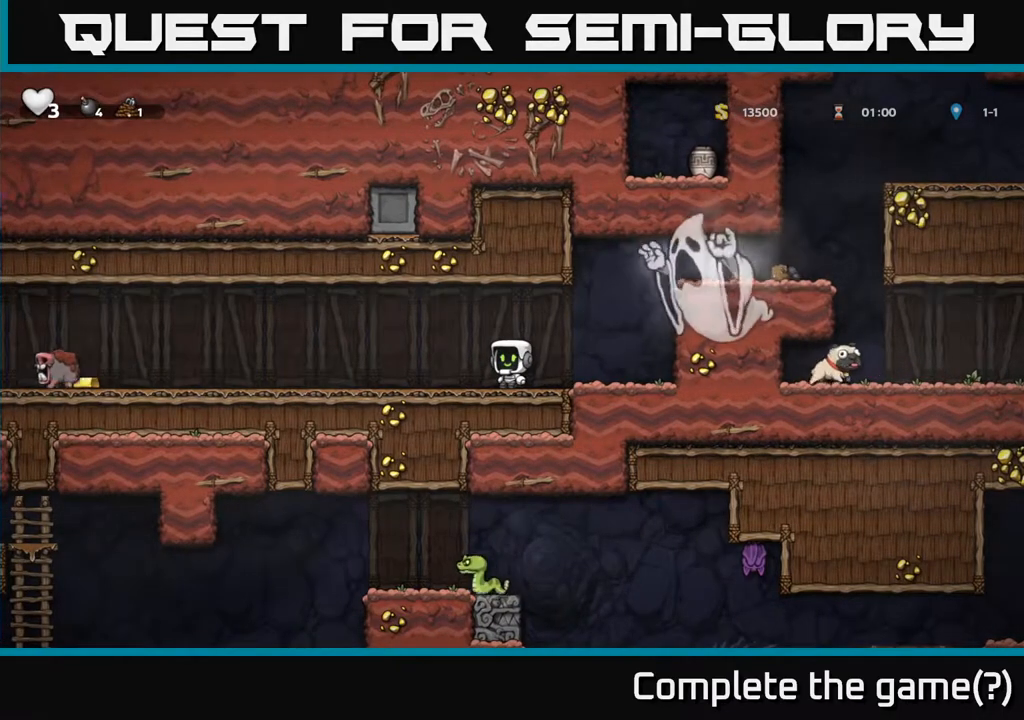
{"buttons": [], "left_stick": "center", "right_stick": "center", "events": []}